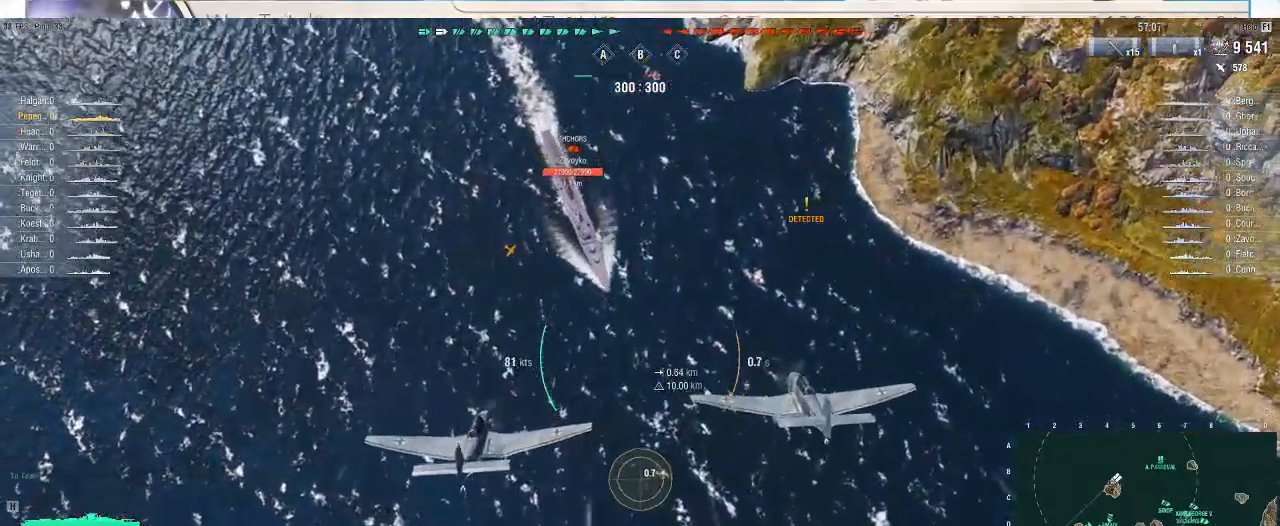
Gameplay with keyboard and mouse; each line is a JSON object with the keys and mouse buttons held at the frame after it. "events" lists presses ("down") and releases ("up") of ".", "/", "0", "1", "2", "3", "4", "5", "6", "7", "8", "9", "a", "alt_l", "alt_r", "b", "backslash", "backspace", "c", "caps_lock", "comma", "ctrl_l", "ctrl_r", "d", "e", "equals", "escape", "f", "f1", "f10", "f11", "f12", "f2", "f3", "f4", "f5", "f6", "f7", "f8", "f9", "g", "h", "i", "j", "k", "l", "lbracket", "m", "minus", "n", "o", "p", "q", "quote", "r", "rbracket", "return", "s", "semicolon", "shift_l", "shift_r", "super", "t", "tab", "tilde", "u", "v", "w", "x", "y", "z", "mouse_left", "mouse_wheel", "mouse_right", "mouse_mb4" and "mouse_mb5" between this image and that frame as [ms after this image, input, new state], when the widget could be followed in between. "mouse_left", "mouse_wheel", "mouse_right", "mouse_mb4", "mouse_mb5" = the "left", "wheel", "right", "mb4", "mb5" buttons of the "mouse" list. No other keys are recorded. "wheel" means that the mouse wheel is clicked or scrolled. Not read: mouse_move.
{"keys": [], "mouse": [], "events": []}
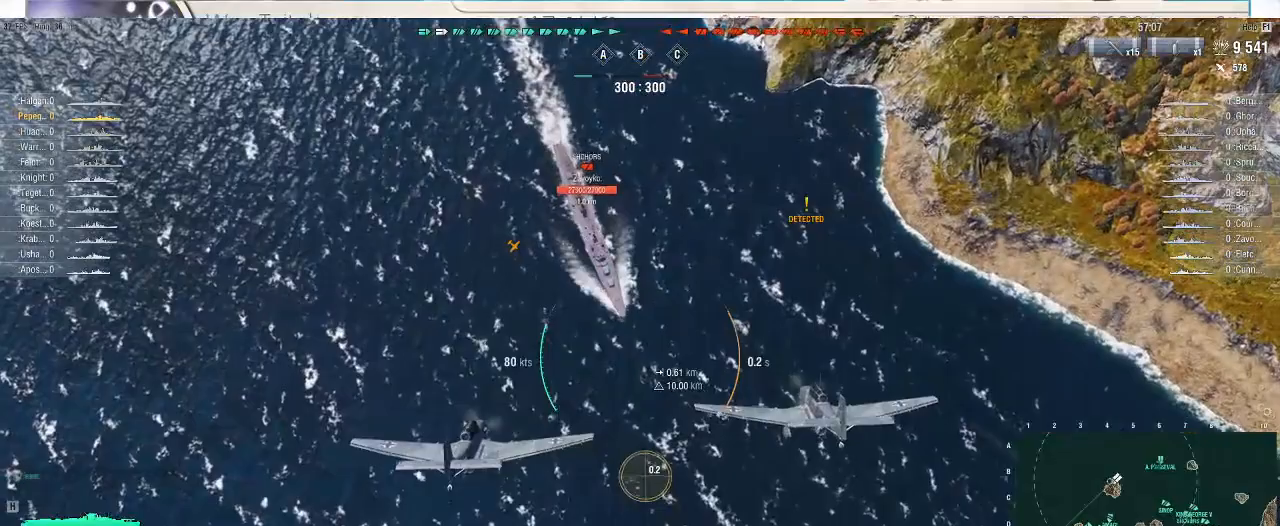
{"keys": [], "mouse": [], "events": []}
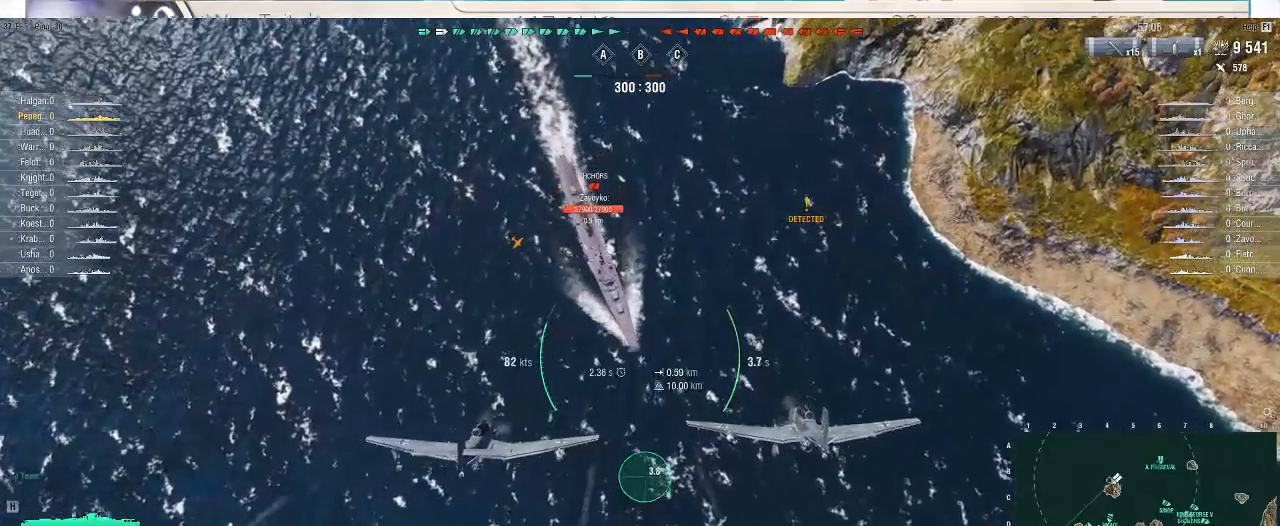
{"keys": [], "mouse": [], "events": []}
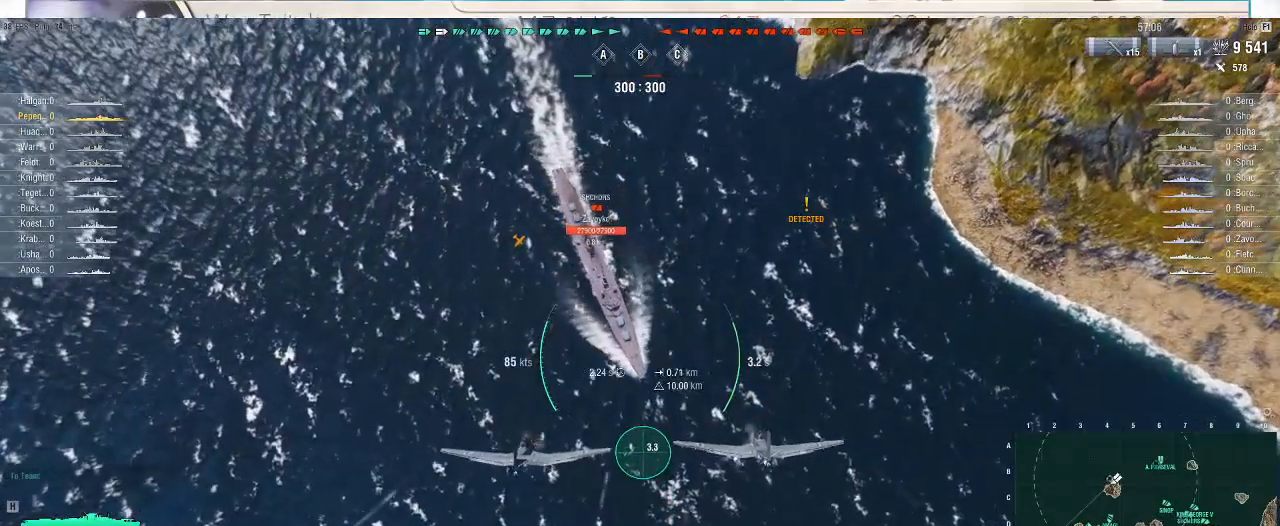
{"keys": [], "mouse": []}
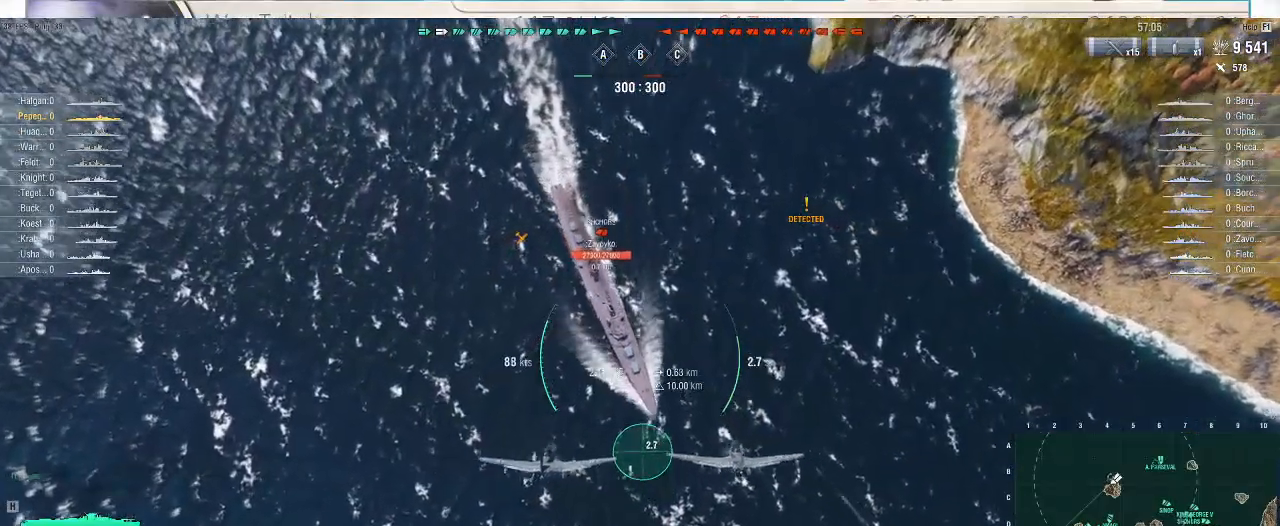
{"keys": [], "mouse": [], "events": []}
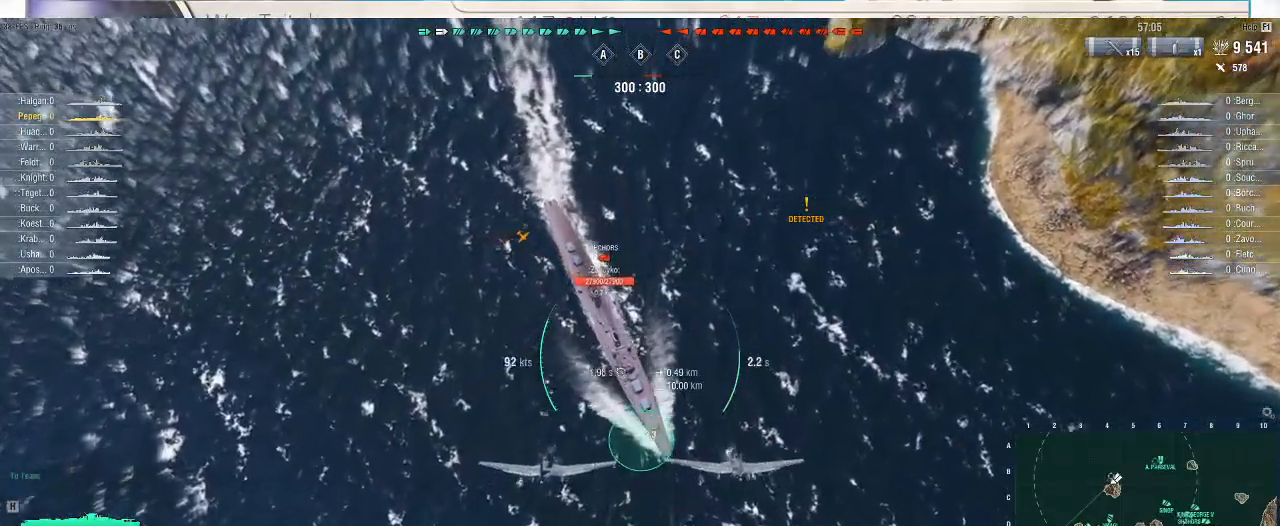
{"keys": [], "mouse": ["left"], "events": [[433, "mouse_left", "down"]]}
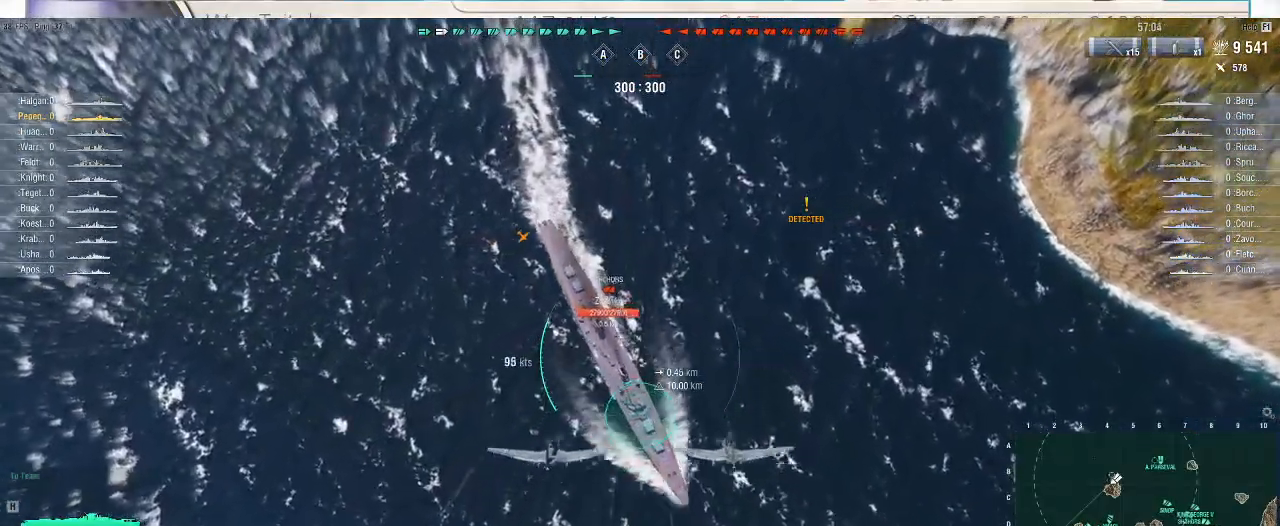
{"keys": [], "mouse": [], "events": [[33, "mouse_left", "up"]]}